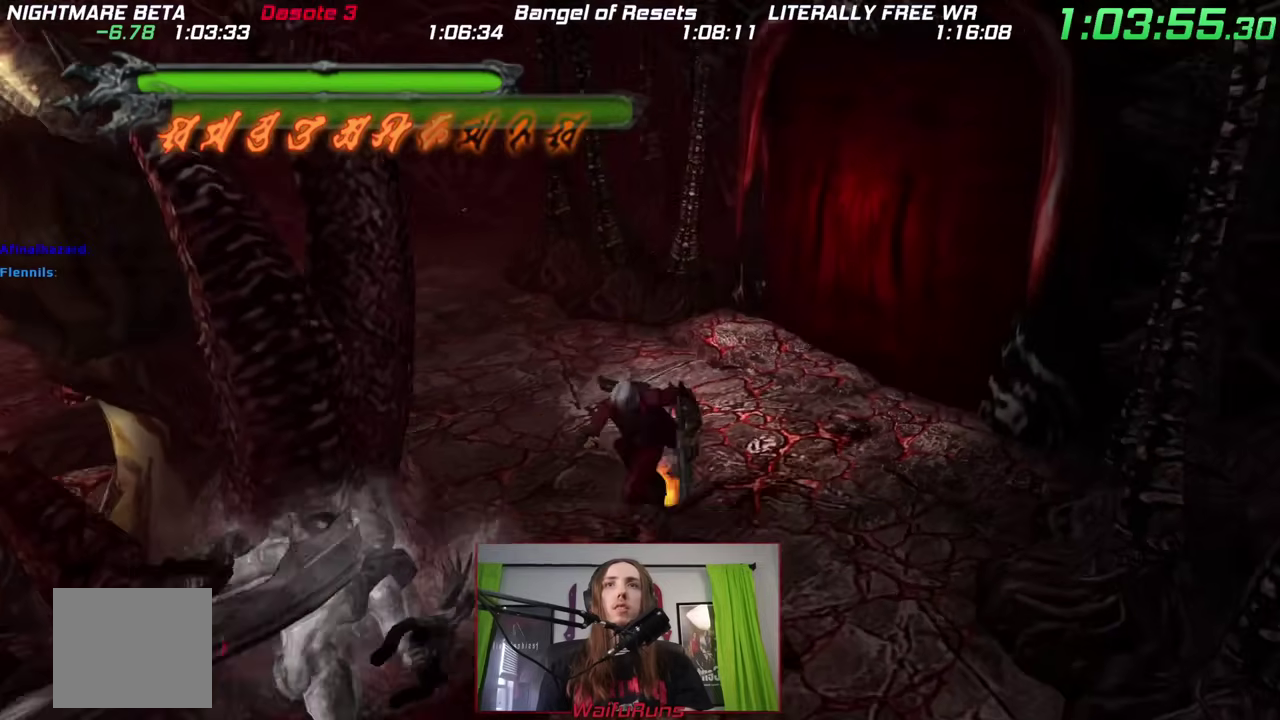
Gameplay with a controller (Nintendo layout); each line is a JSON object with the inputs held at the frame after it. This overlay highlights the sticks when they move; stick clicks (L3) are not distinguishable. Not read: L3 R3 SELECT START X.
{"buttons": [], "left_stick": "down-left", "right_stick": "center"}
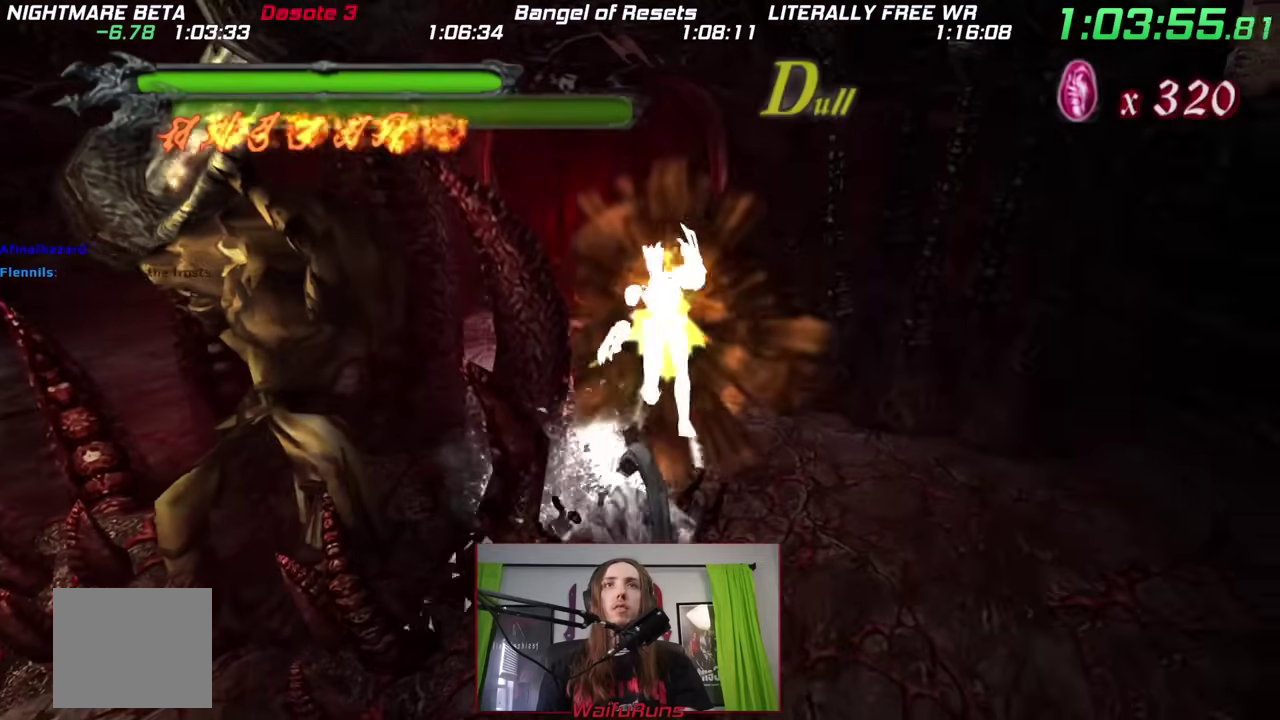
{"buttons": ["Y"], "left_stick": "center", "right_stick": "center"}
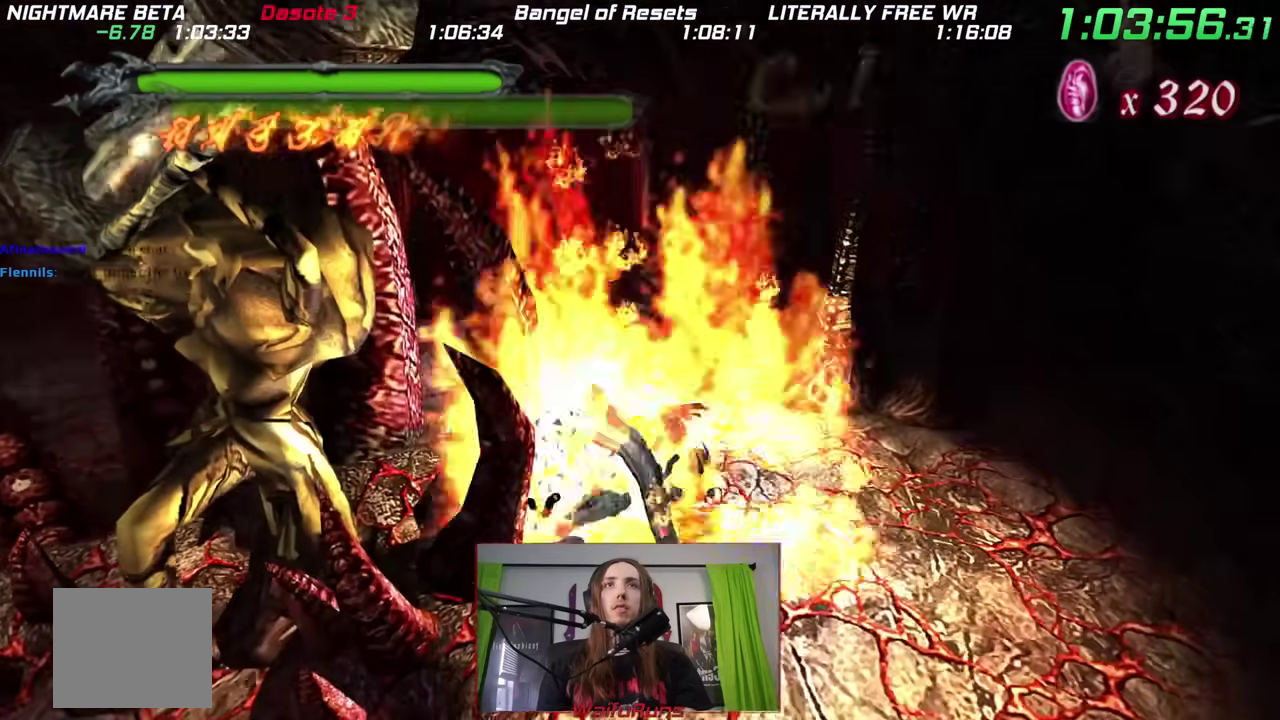
{"buttons": ["Y"], "left_stick": "down-left", "right_stick": "center"}
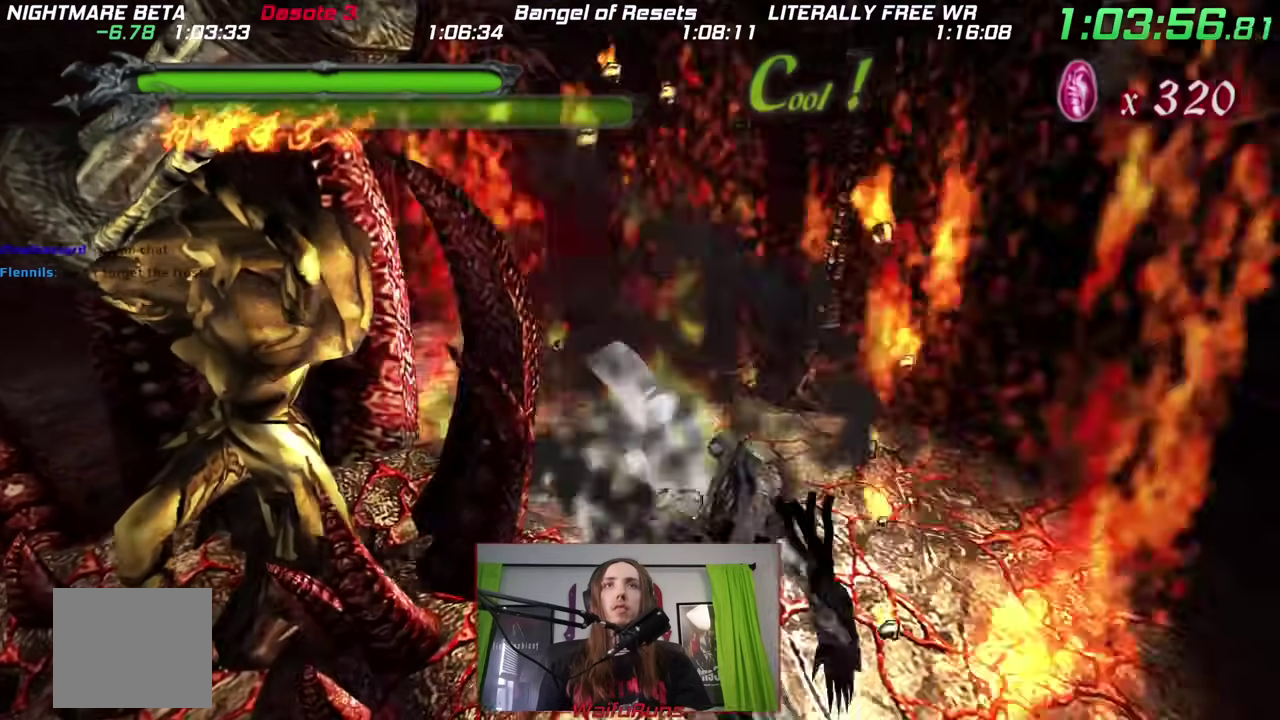
{"buttons": [], "left_stick": "center", "right_stick": "center"}
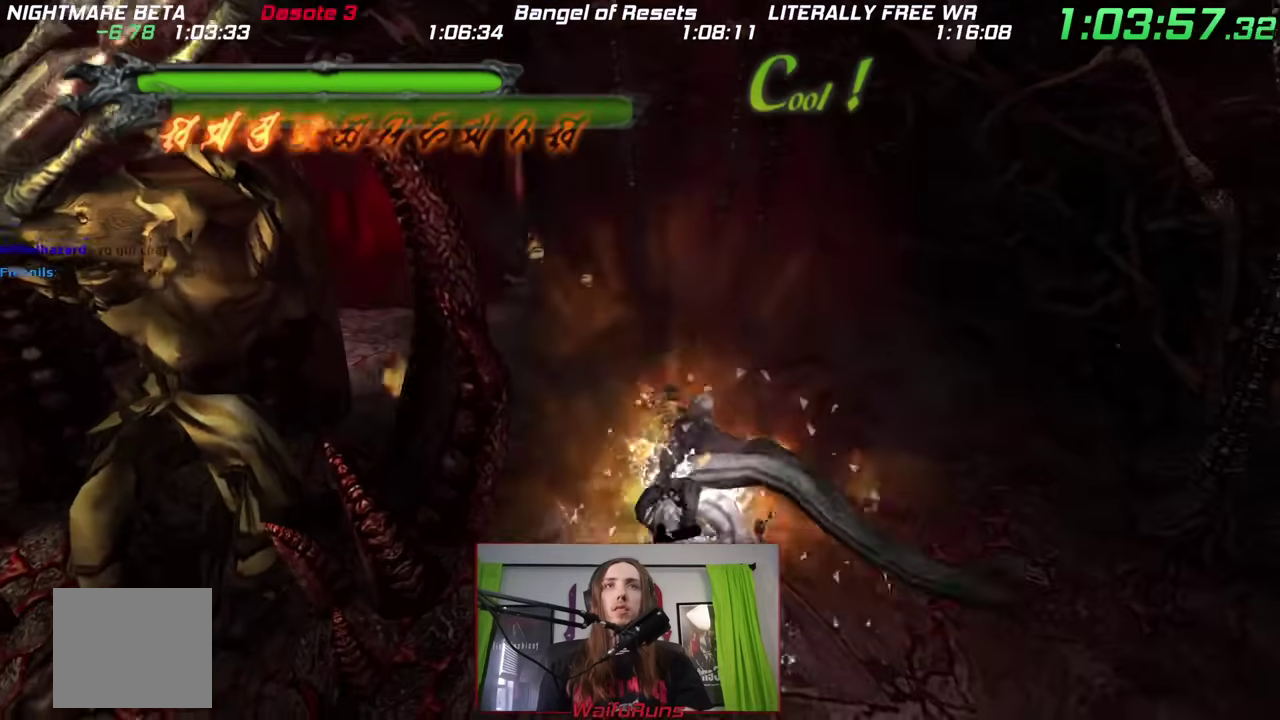
{"buttons": [], "left_stick": "center", "right_stick": "center"}
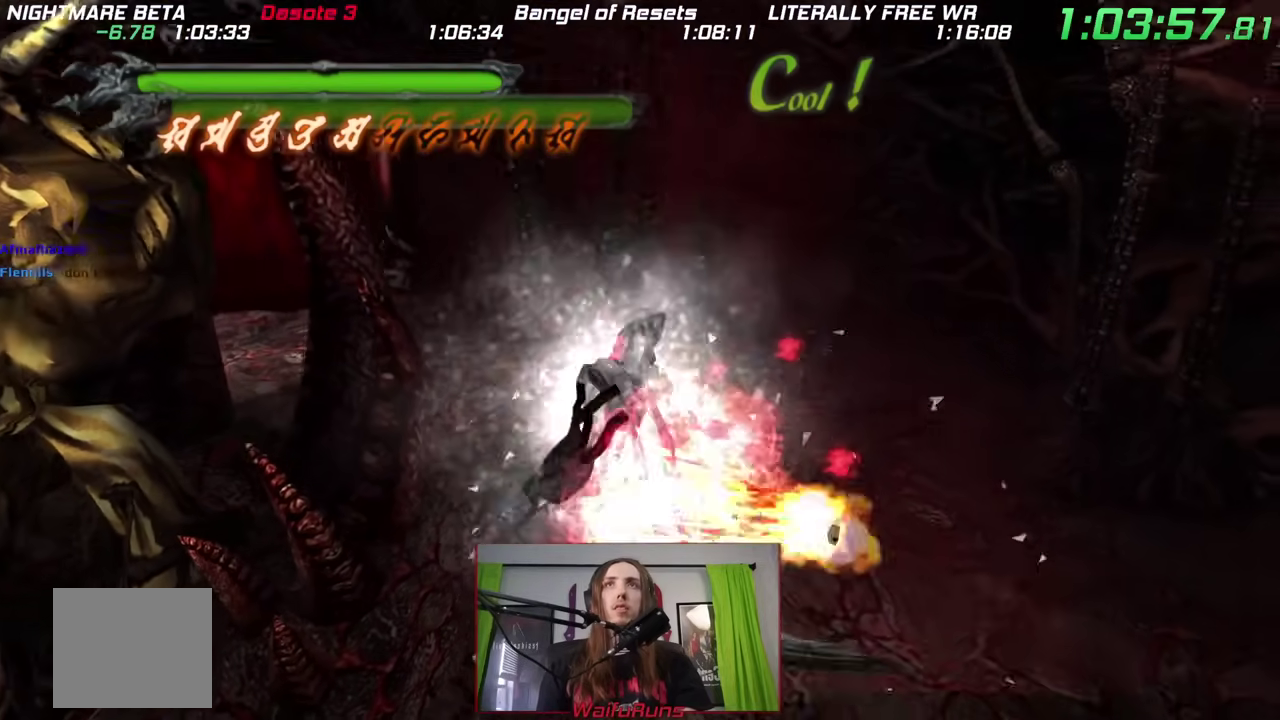
{"buttons": [], "left_stick": "center", "right_stick": "center"}
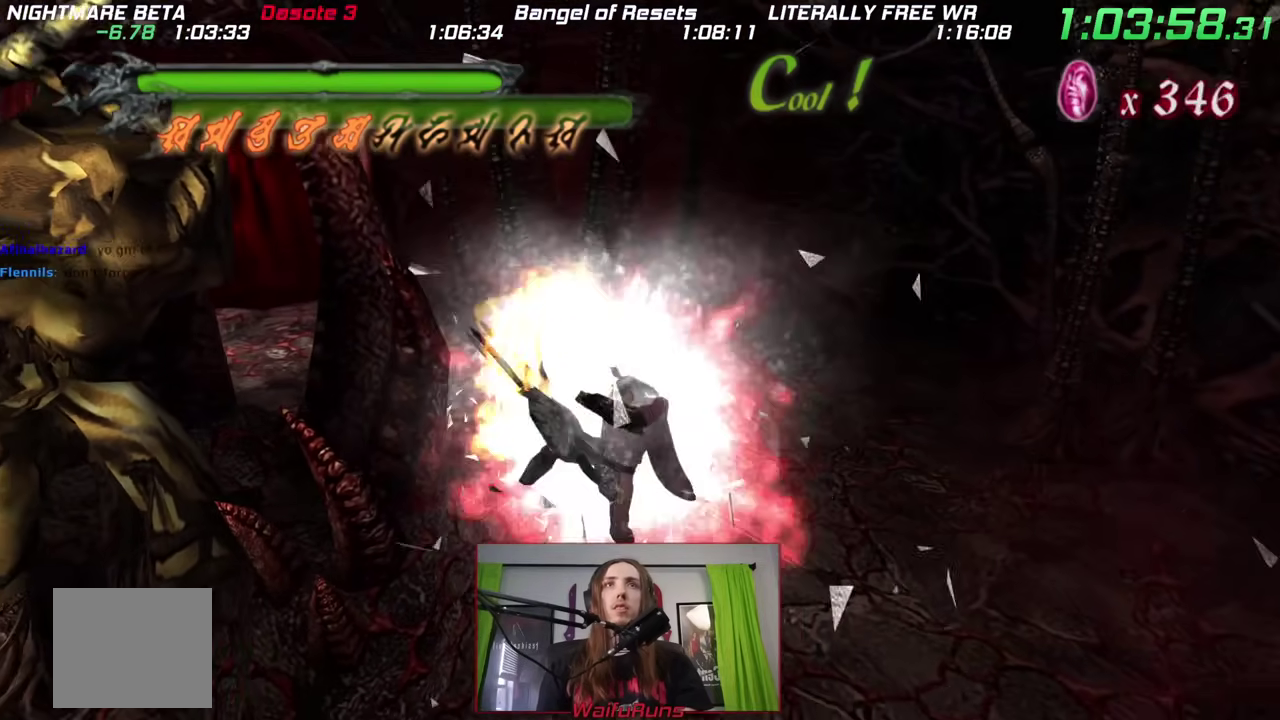
{"buttons": [], "left_stick": "center", "right_stick": "center"}
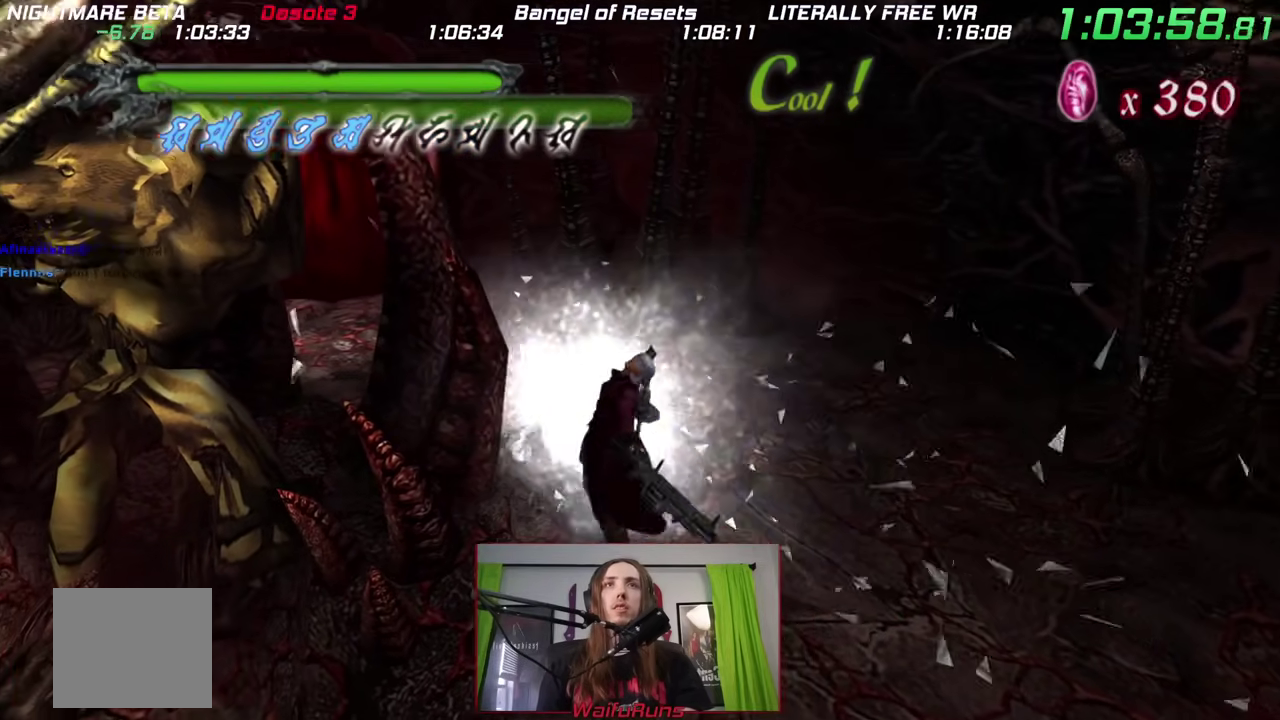
{"buttons": [], "left_stick": "up-left", "right_stick": "center"}
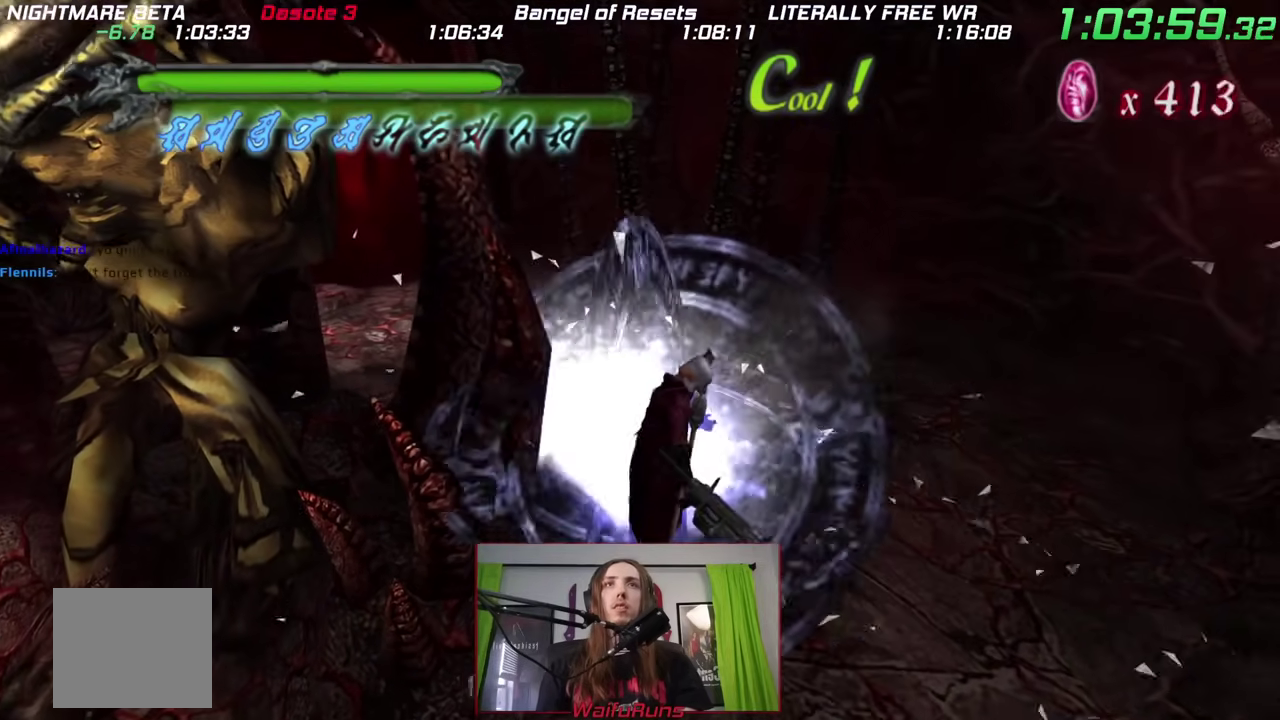
{"buttons": [], "left_stick": "up-left", "right_stick": "center"}
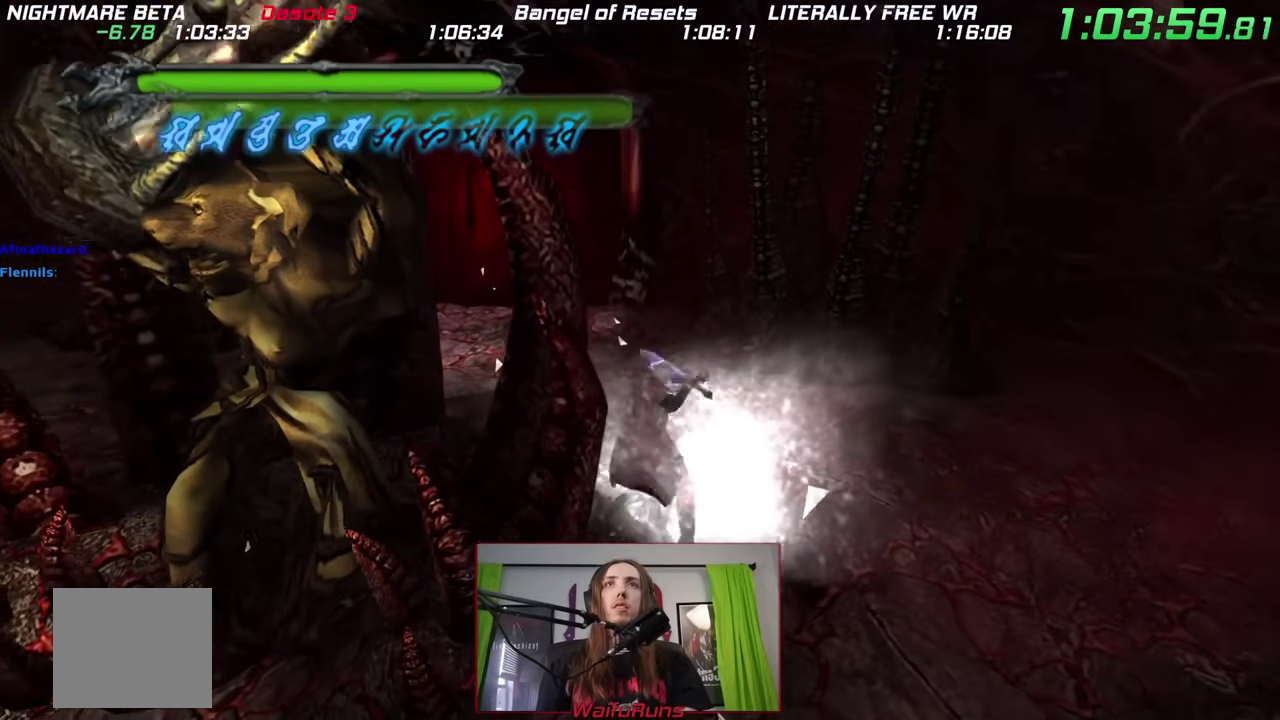
{"buttons": [], "left_stick": "center", "right_stick": "center"}
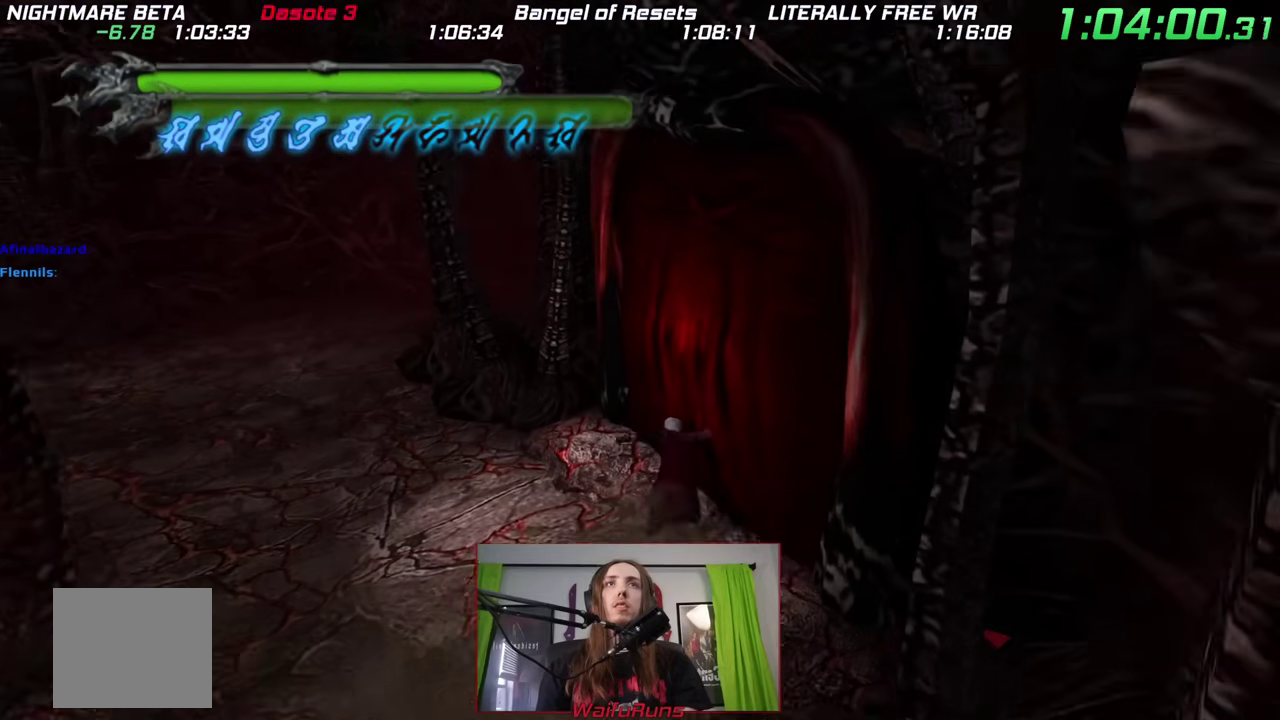
{"buttons": ["B"], "left_stick": "down", "right_stick": "center"}
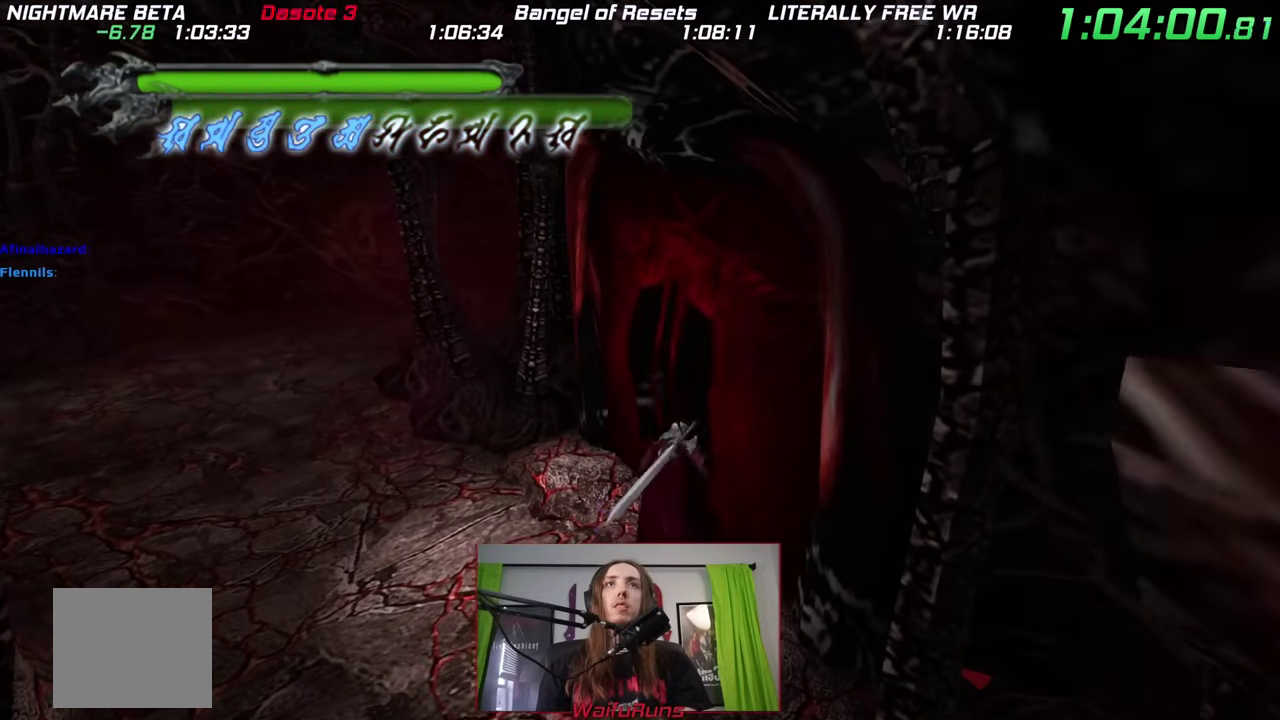
{"buttons": [], "left_stick": "center", "right_stick": "center"}
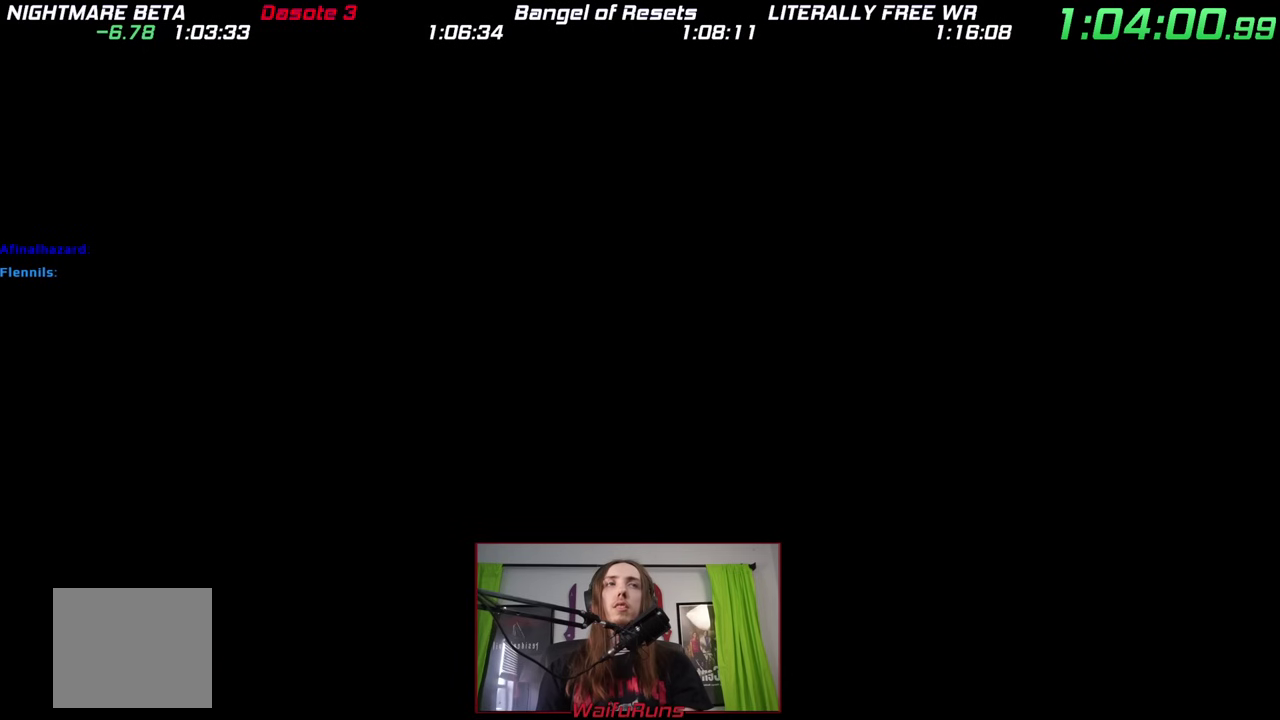
{"buttons": [], "left_stick": "center", "right_stick": "center"}
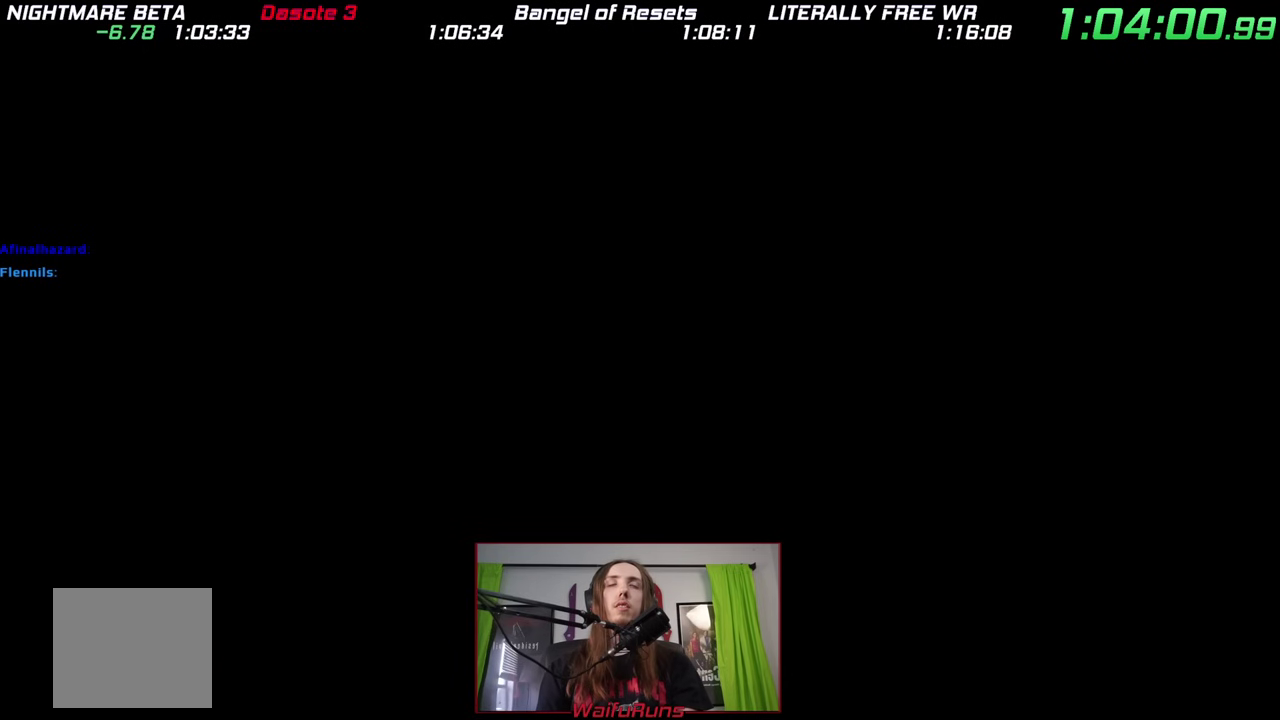
{"buttons": [], "left_stick": "center", "right_stick": "center"}
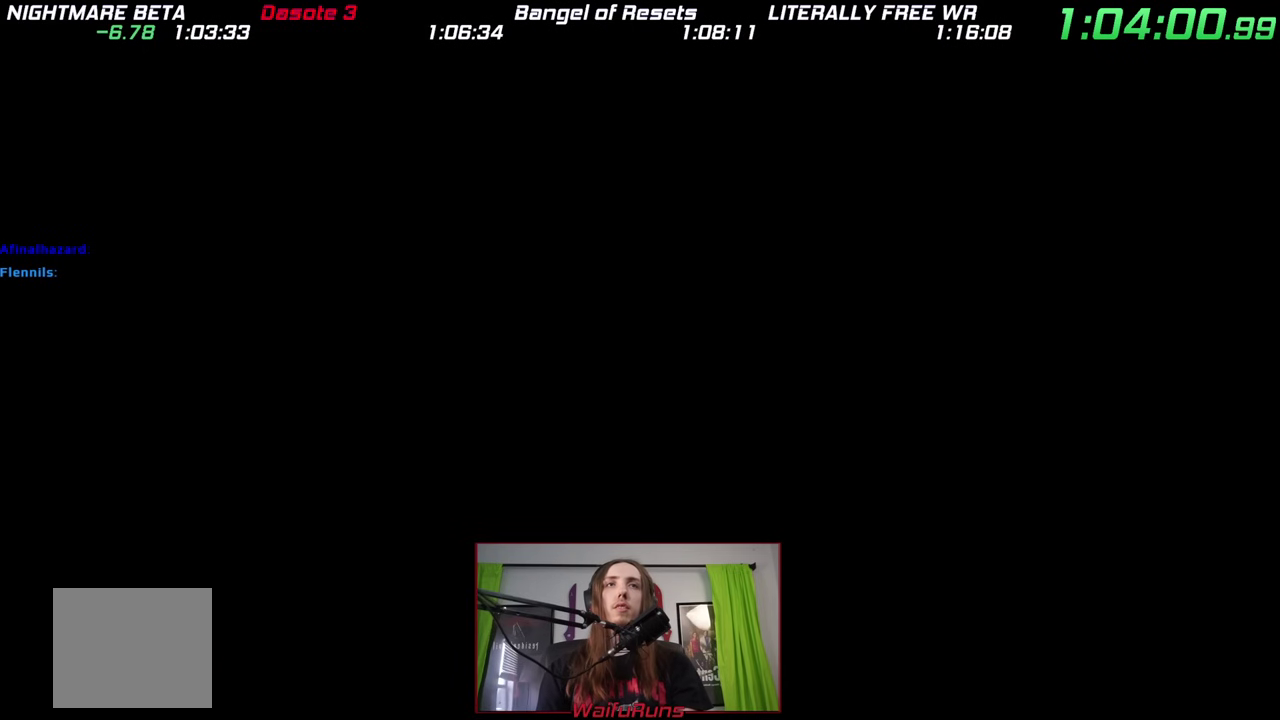
{"buttons": [], "left_stick": "center", "right_stick": "center"}
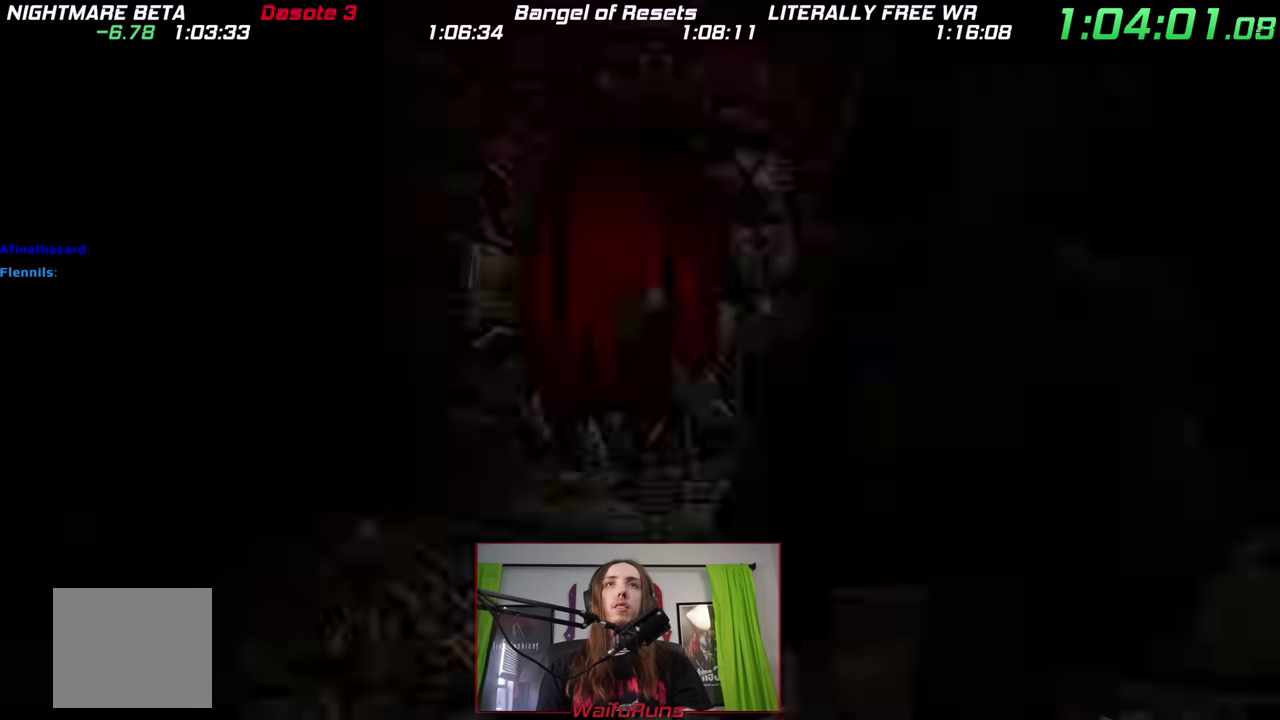
{"buttons": [], "left_stick": "up-left", "right_stick": "center"}